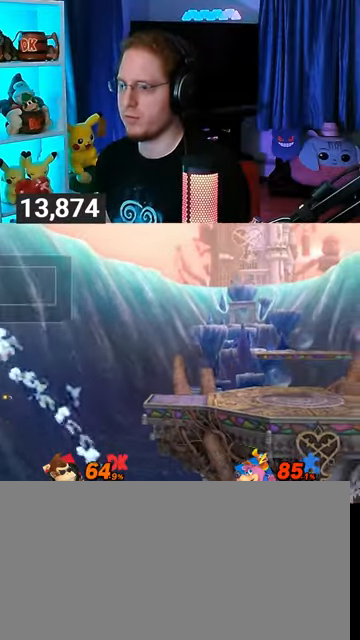
Gameplay with a controller (Nintendo layout); each line is a JSON object with the inputs held at the frame after it. "events" lists button and stick changes between this image and that frame as [ms after this image, input, new state], when the widget could be followed in between. Not read: L3 R3.
{"buttons": [], "left_stick": "right", "right_stick": "center", "events": [[67, "Y", "up"], [100, "Y", "down"], [167, "Y", "up"], [200, "Y", "down"], [300, "Y", "up"], [367, "Y", "down"], [433, "Y", "up"]]}
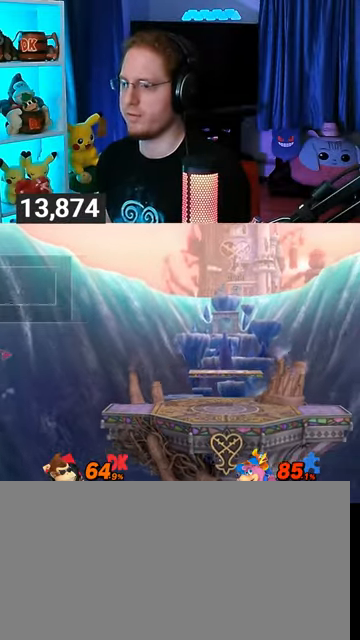
{"buttons": [], "left_stick": "right", "right_stick": "center", "events": [[100, "Y", "down"], [167, "Y", "up"], [267, "Y", "down"], [333, "Y", "up"], [433, "Y", "down"], [500, "Y", "up"]]}
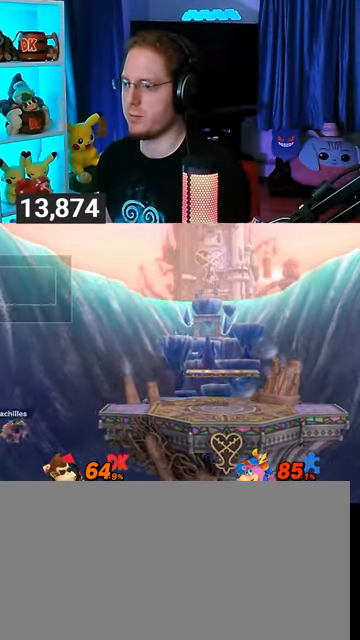
{"buttons": ["Y"], "left_stick": "up-right", "right_stick": "center", "events": [[33, "Y", "down"], [133, "Y", "up"], [133, "left_stick", "up-right"], [167, "Y", "down"], [233, "Y", "up"], [333, "Y", "down"], [400, "Y", "up"], [433, "Y", "down"]]}
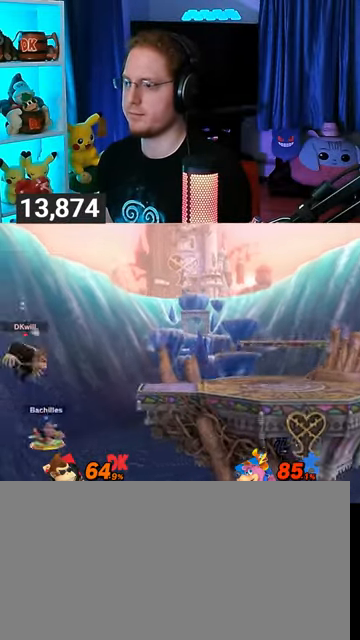
{"buttons": [], "left_stick": "down-right", "right_stick": "center", "events": [[100, "Y", "up"], [300, "B", "down"], [367, "left_stick", "down-right"], [433, "B", "up"]]}
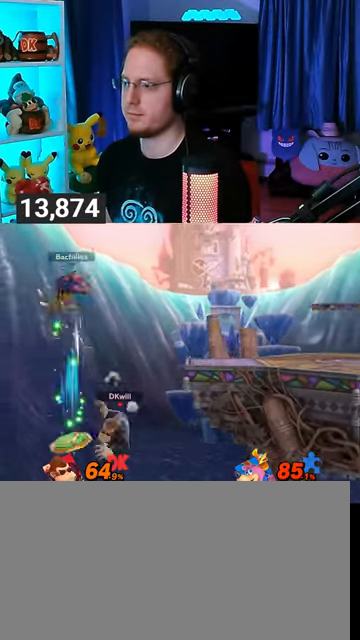
{"buttons": [], "left_stick": "center", "right_stick": "center", "events": [[267, "left_stick", "right"], [467, "left_stick", "center"]]}
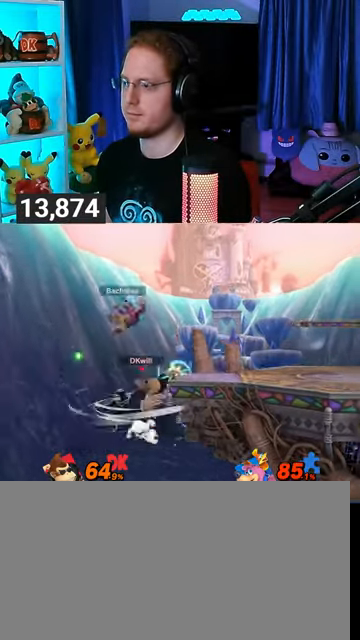
{"buttons": [], "left_stick": "center", "right_stick": "center", "events": [[67, "left_stick", "right"], [500, "left_stick", "center"]]}
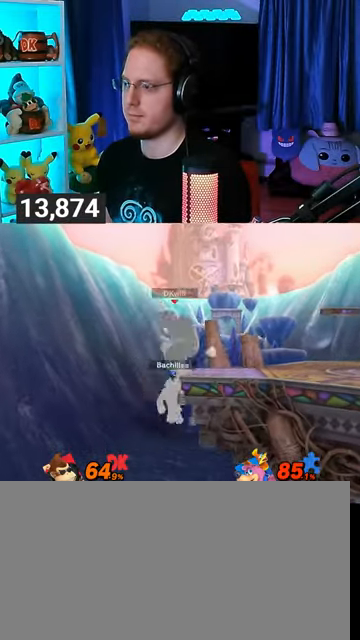
{"buttons": [], "left_stick": "right", "right_stick": "center", "events": [[167, "left_stick", "right"]]}
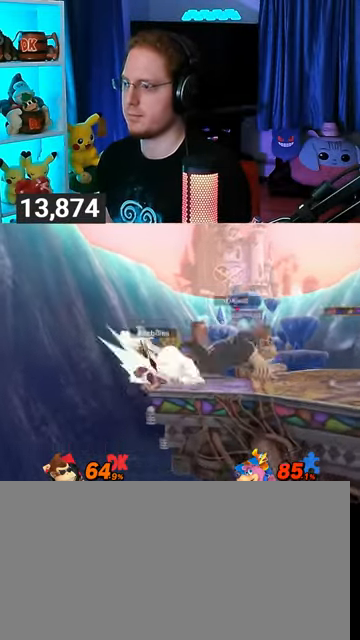
{"buttons": [], "left_stick": "left", "right_stick": "center", "events": [[67, "A", "down"], [67, "left_stick", "left"], [433, "A", "up"]]}
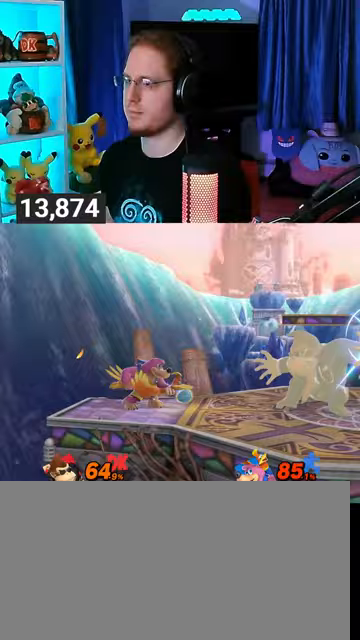
{"buttons": ["R1"], "left_stick": "left", "right_stick": "center", "events": [[33, "A", "down"], [67, "A", "up"], [133, "A", "down"], [167, "A", "up"], [200, "A", "down"], [433, "A", "up"], [467, "R1", "down"]]}
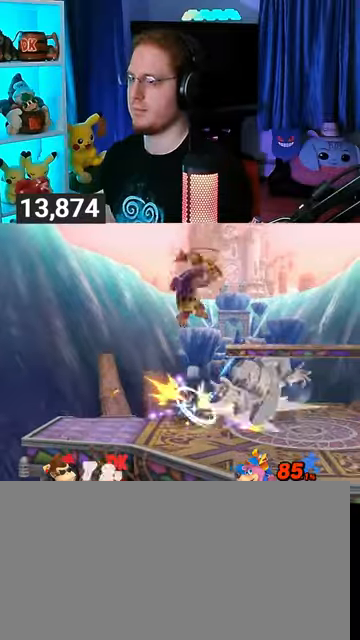
{"buttons": ["R1"], "left_stick": "left", "right_stick": "center", "events": []}
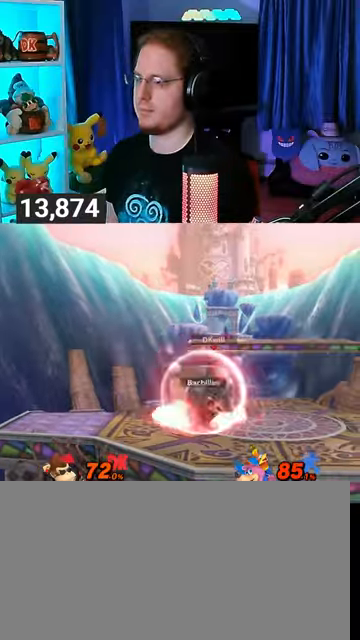
{"buttons": [], "left_stick": "left", "right_stick": "center", "events": [[100, "Y", "down"], [367, "Y", "up"], [500, "R1", "up"]]}
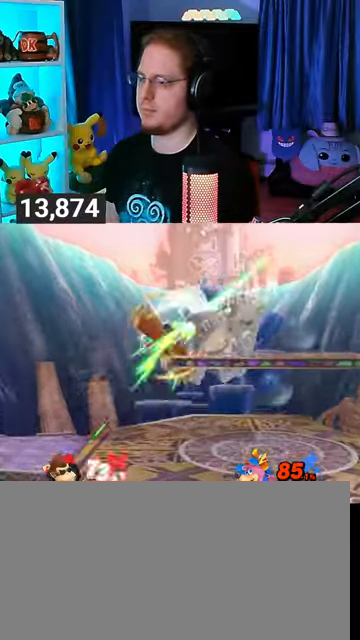
{"buttons": ["Y"], "left_stick": "left", "right_stick": "center", "events": [[167, "Y", "down"]]}
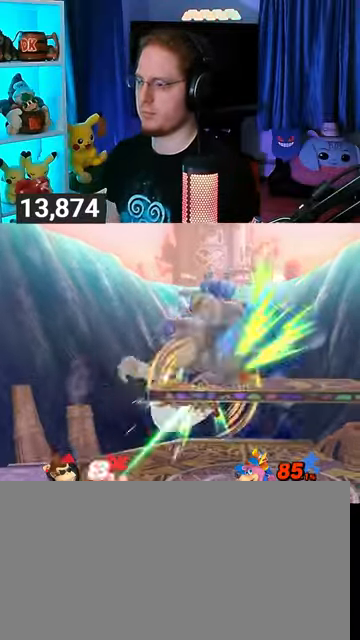
{"buttons": [], "left_stick": "center", "right_stick": "center", "events": [[200, "left_stick", "center"], [233, "Y", "up"]]}
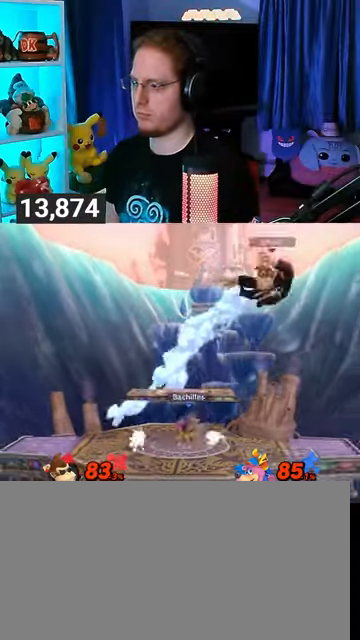
{"buttons": [], "left_stick": "left", "right_stick": "center", "events": [[233, "left_stick", "left"], [433, "Y", "down"], [500, "Y", "up"]]}
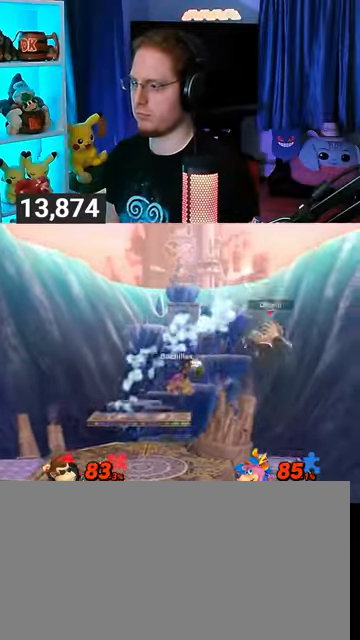
{"buttons": ["X"], "left_stick": "center", "right_stick": "center", "events": [[67, "Y", "down"], [133, "Y", "up"], [200, "Y", "down"], [267, "Y", "up"], [333, "Y", "down"], [433, "Y", "up"], [500, "X", "down"], [500, "left_stick", "center"]]}
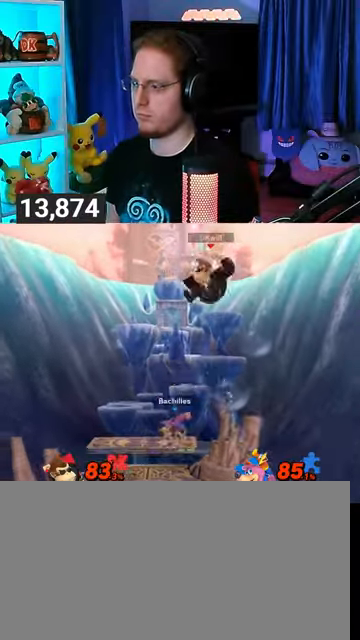
{"buttons": ["Y"], "left_stick": "center", "right_stick": "center", "events": [[100, "X", "up"], [133, "left_stick", "left"], [400, "left_stick", "center"], [500, "Y", "down"]]}
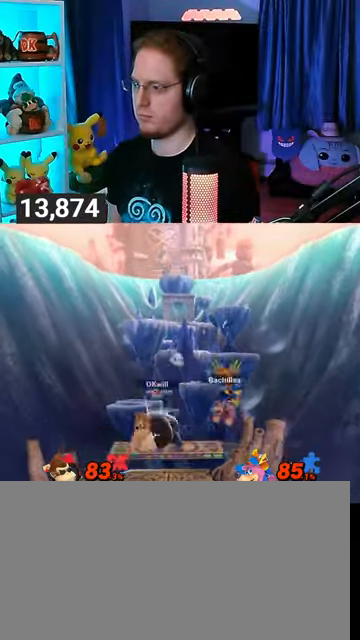
{"buttons": [], "left_stick": "center", "right_stick": "center", "events": [[67, "left_stick", "right"], [200, "Y", "up"], [500, "left_stick", "center"]]}
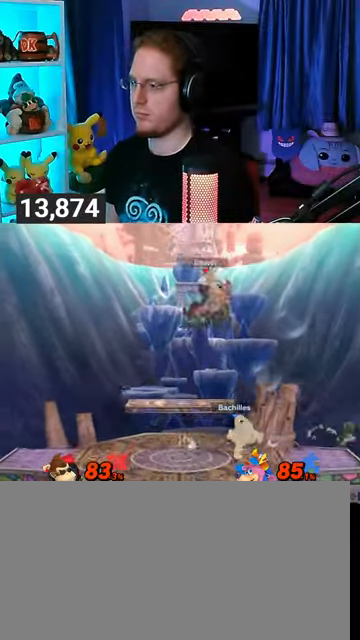
{"buttons": [], "left_stick": "down-left", "right_stick": "center", "events": [[167, "B", "down"], [300, "B", "up"], [300, "left_stick", "down-left"]]}
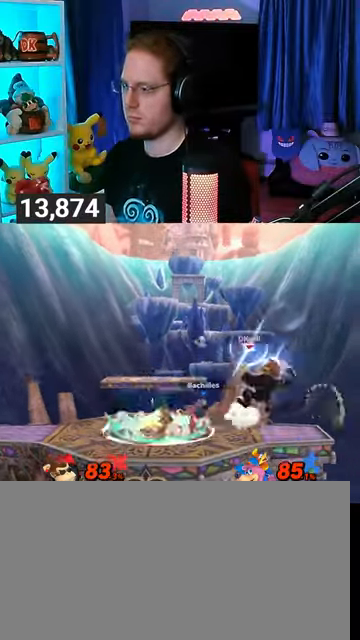
{"buttons": ["Y"], "left_stick": "center", "right_stick": "center", "events": [[67, "Y", "down"], [267, "left_stick", "center"]]}
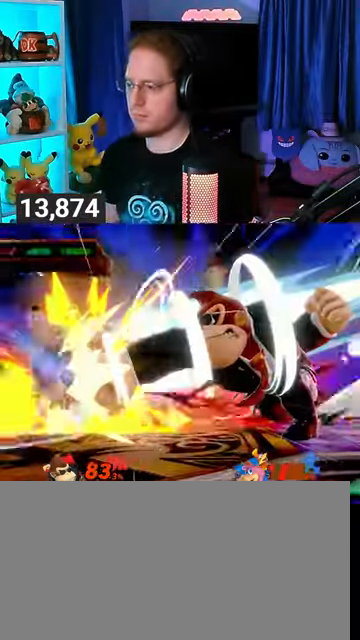
{"buttons": ["B"], "left_stick": "center", "right_stick": "center", "events": [[200, "Y", "up"], [500, "B", "down"]]}
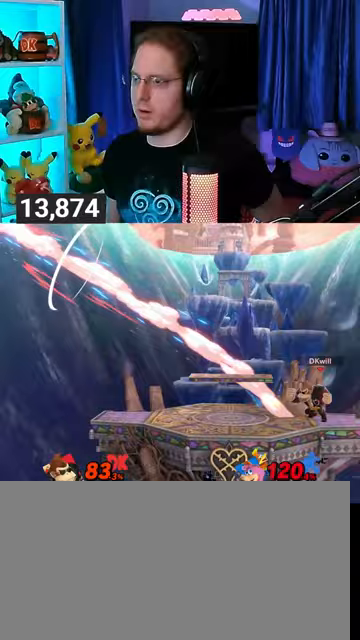
{"buttons": [], "left_stick": "center", "right_stick": "center", "events": [[167, "B", "up"]]}
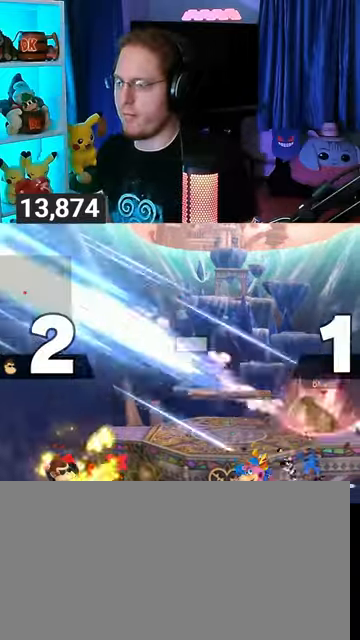
{"buttons": [], "left_stick": "center", "right_stick": "center", "events": []}
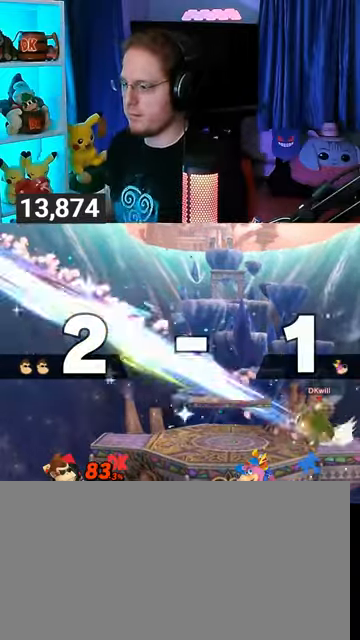
{"buttons": [], "left_stick": "center", "right_stick": "center", "events": []}
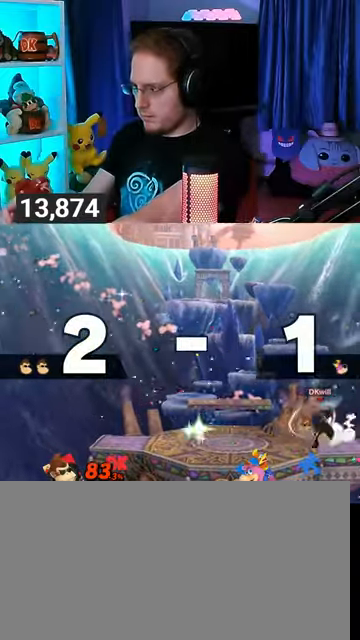
{"buttons": [], "left_stick": "center", "right_stick": "center", "events": []}
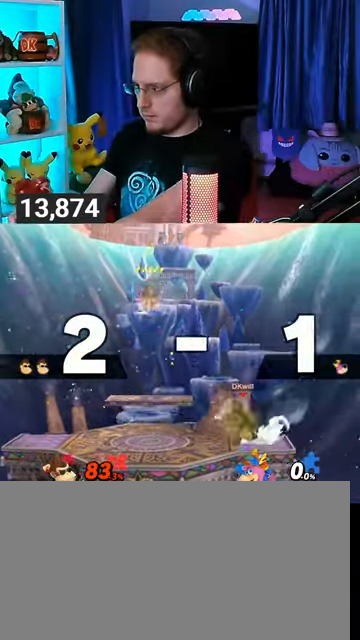
{"buttons": [], "left_stick": "center", "right_stick": "center", "events": []}
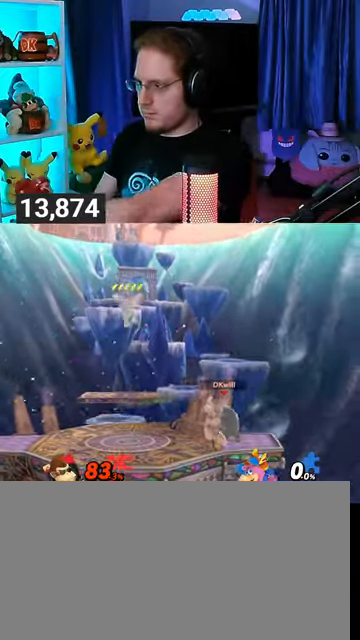
{"buttons": [], "left_stick": "center", "right_stick": "center", "events": []}